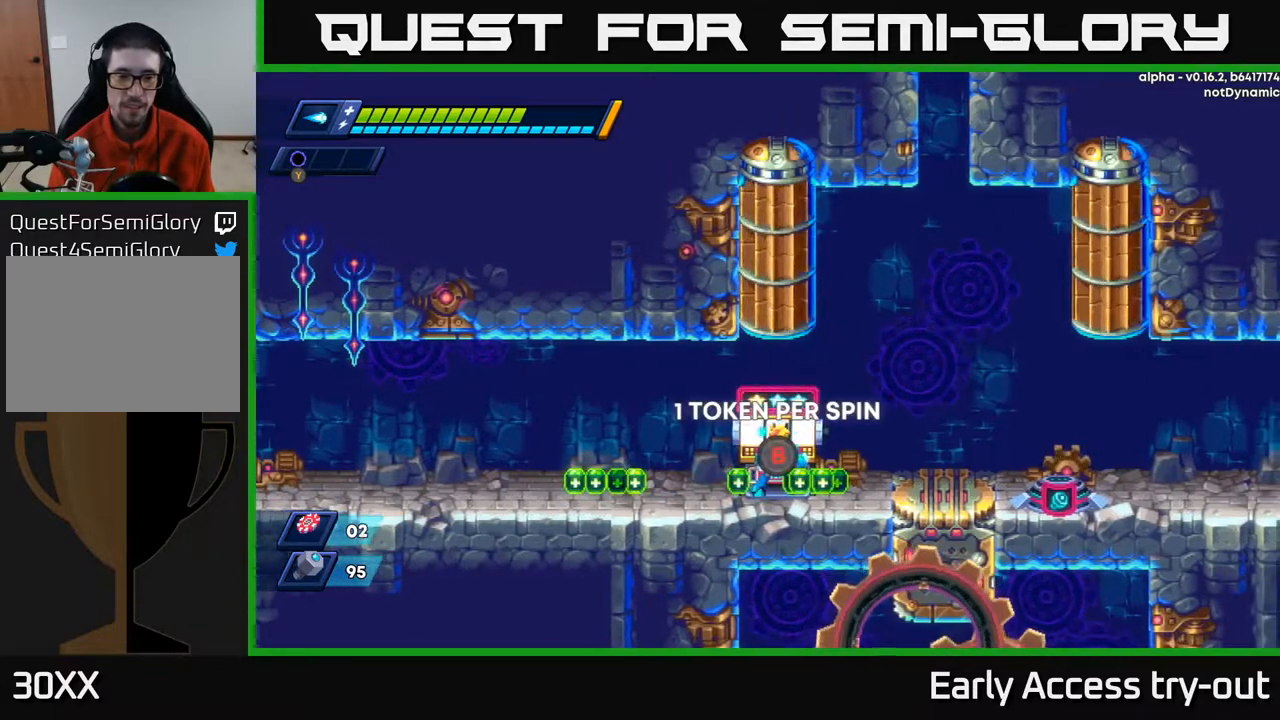
Gameplay with a controller (Xbox layout); each line is a JSON object with the inputs held at the frame after it. "events" lists button and stick changes between this image and that frame as [ms after this image, input, new state], when the widget could be followed in between. Not read: left_stick.
{"buttons": [], "right_stick": "center", "events": [[183, "DPAD_LEFT", "down"], [483, "DPAD_LEFT", "up"]]}
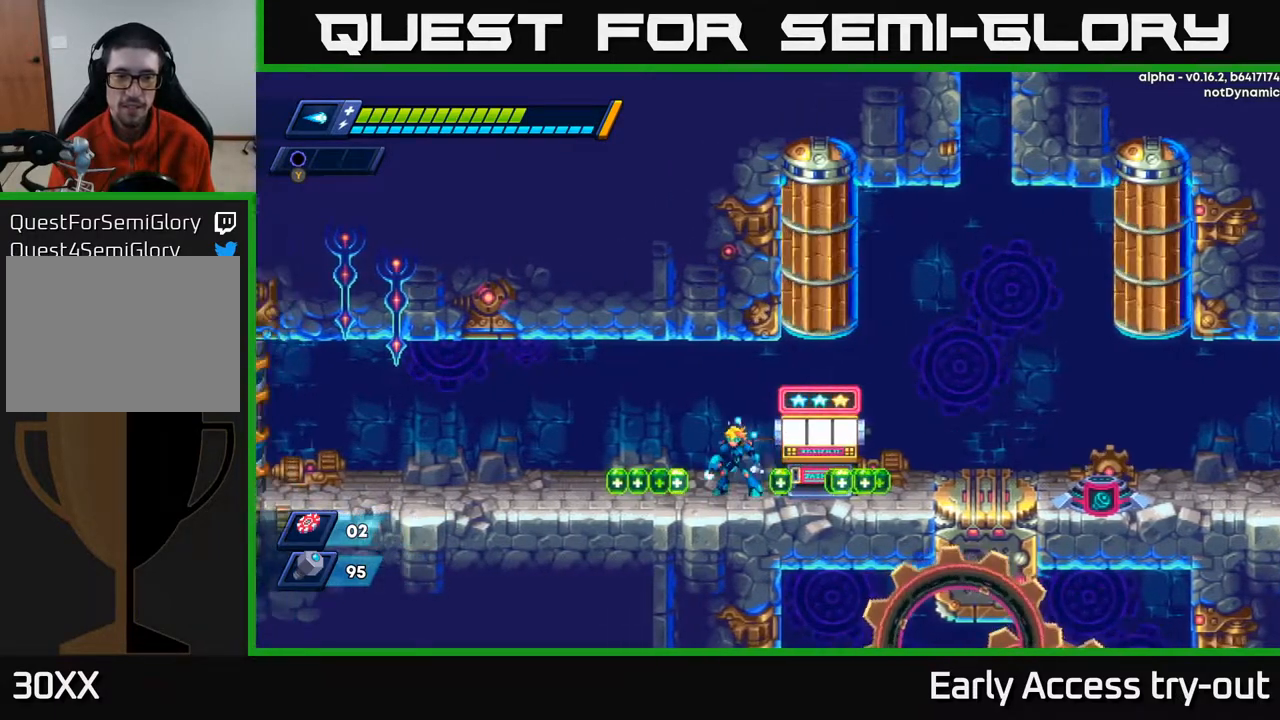
{"buttons": [], "right_stick": "center", "events": []}
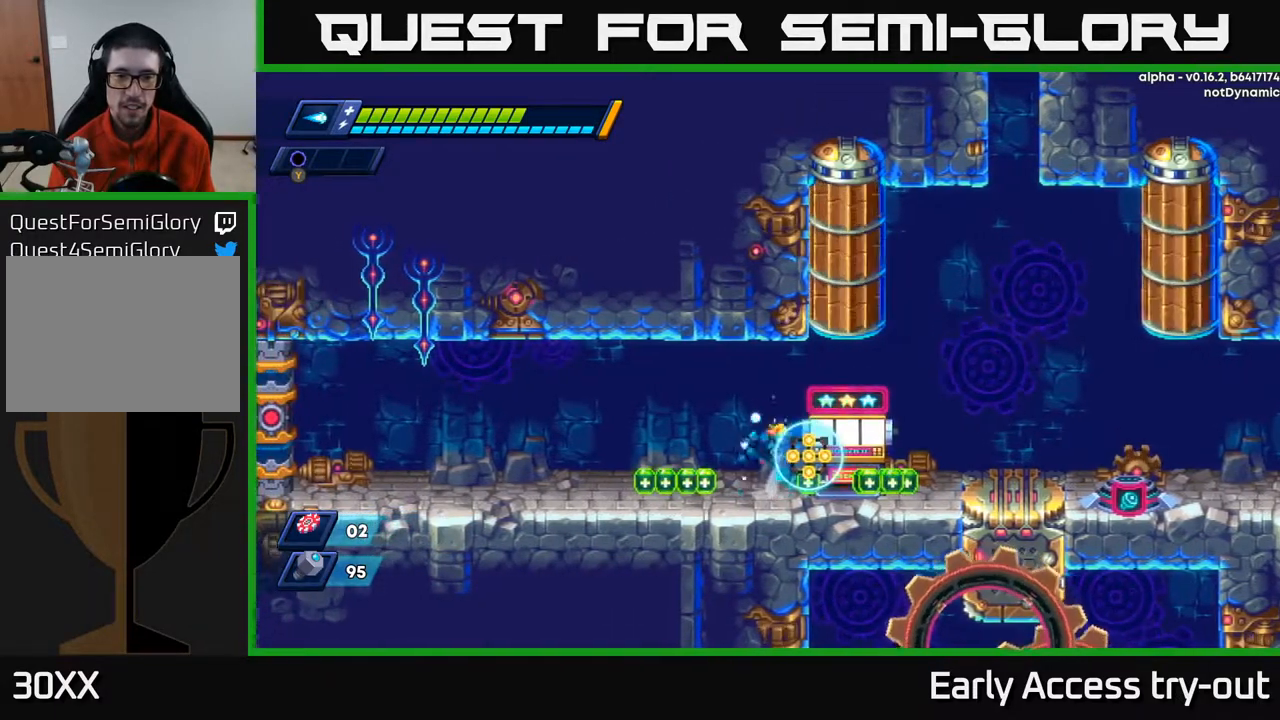
{"buttons": [], "right_stick": "center", "events": [[33, "A", "down"], [33, "DPAD_RIGHT", "down"], [167, "A", "up"], [267, "DPAD_RIGHT", "up"], [350, "DPAD_LEFT", "down"], [417, "DPAD_LEFT", "up"]]}
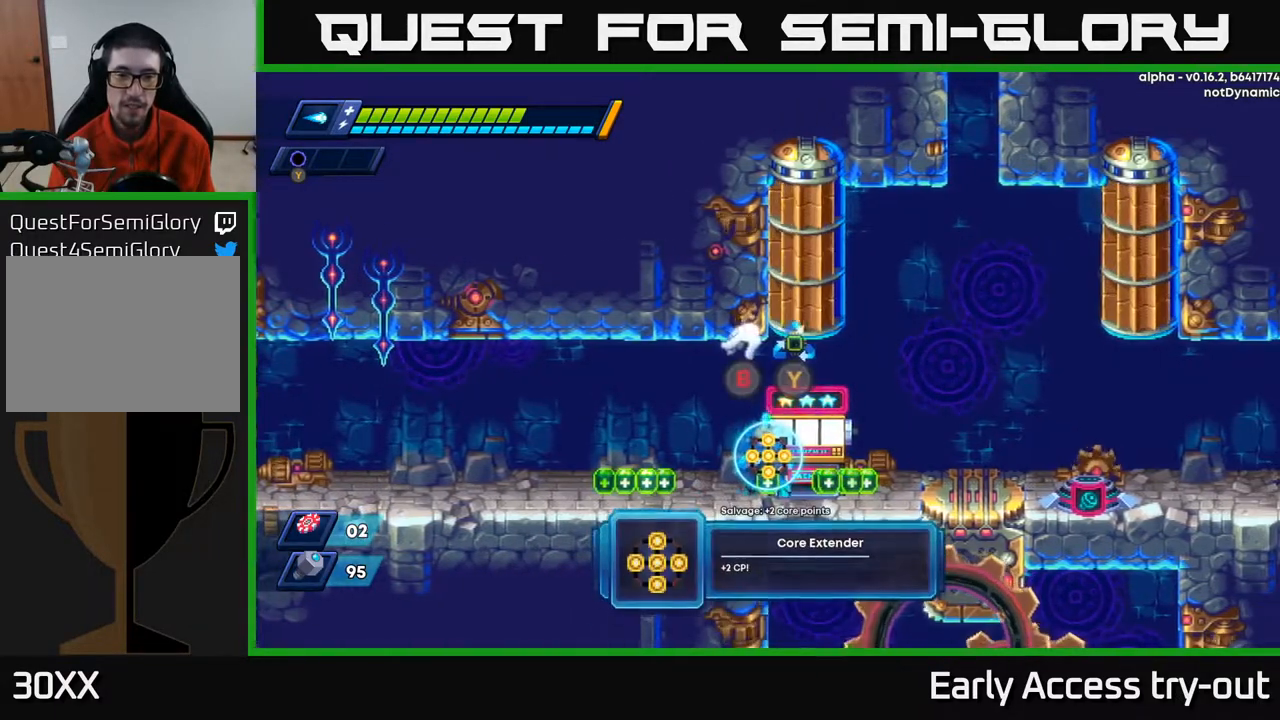
{"buttons": [], "right_stick": "center", "events": []}
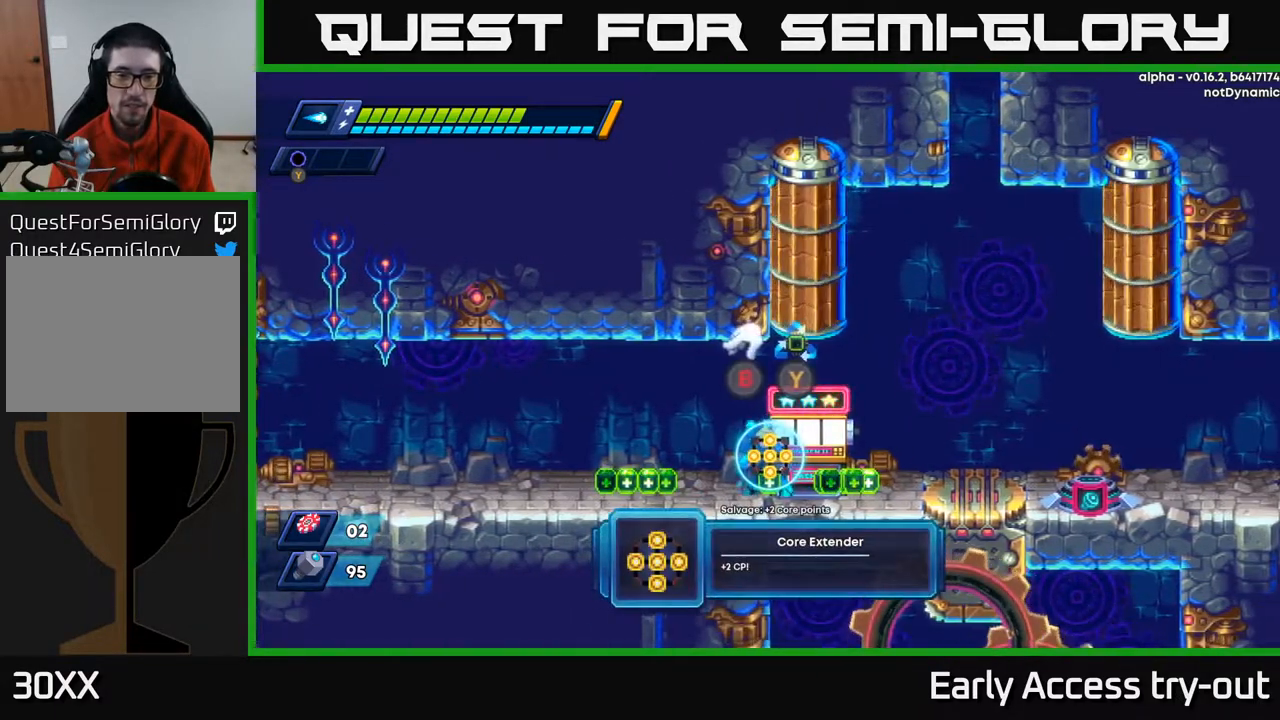
{"buttons": [], "right_stick": "center", "events": [[417, "B", "down"], [467, "B", "up"]]}
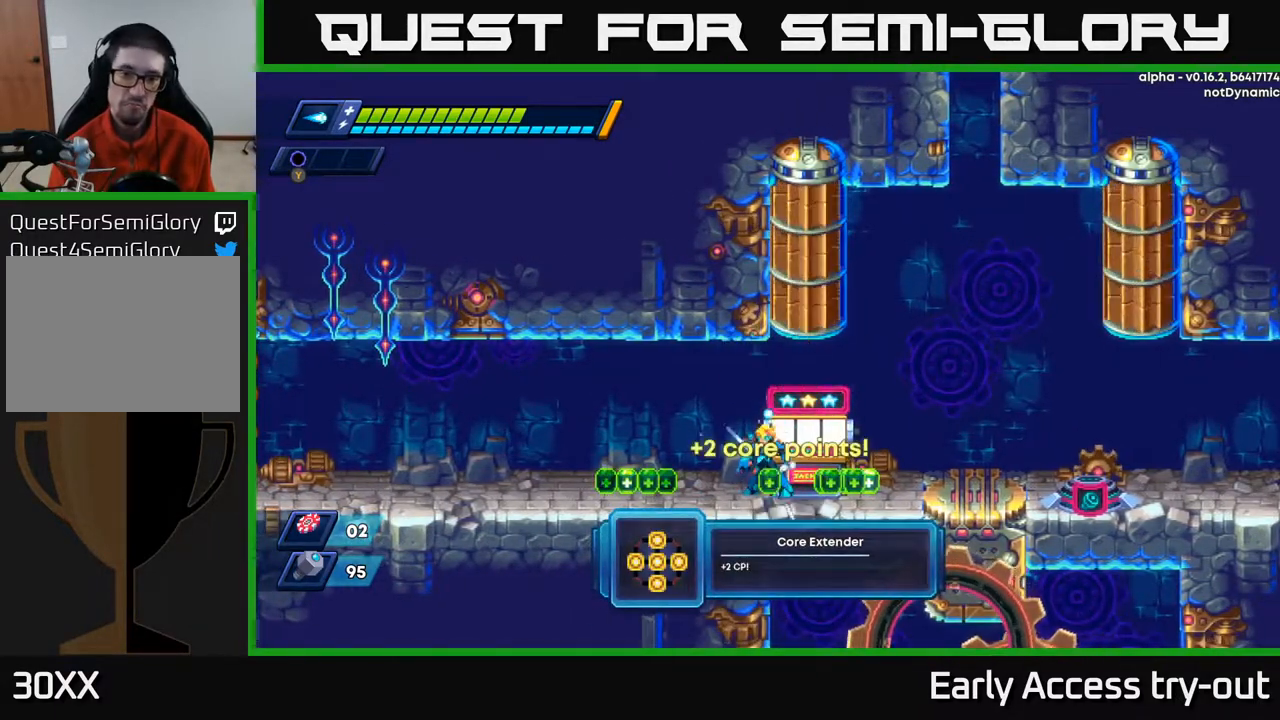
{"buttons": [], "right_stick": "center", "events": [[150, "DPAD_RIGHT", "down"], [300, "DPAD_RIGHT", "up"], [400, "B", "down"], [450, "B", "up"]]}
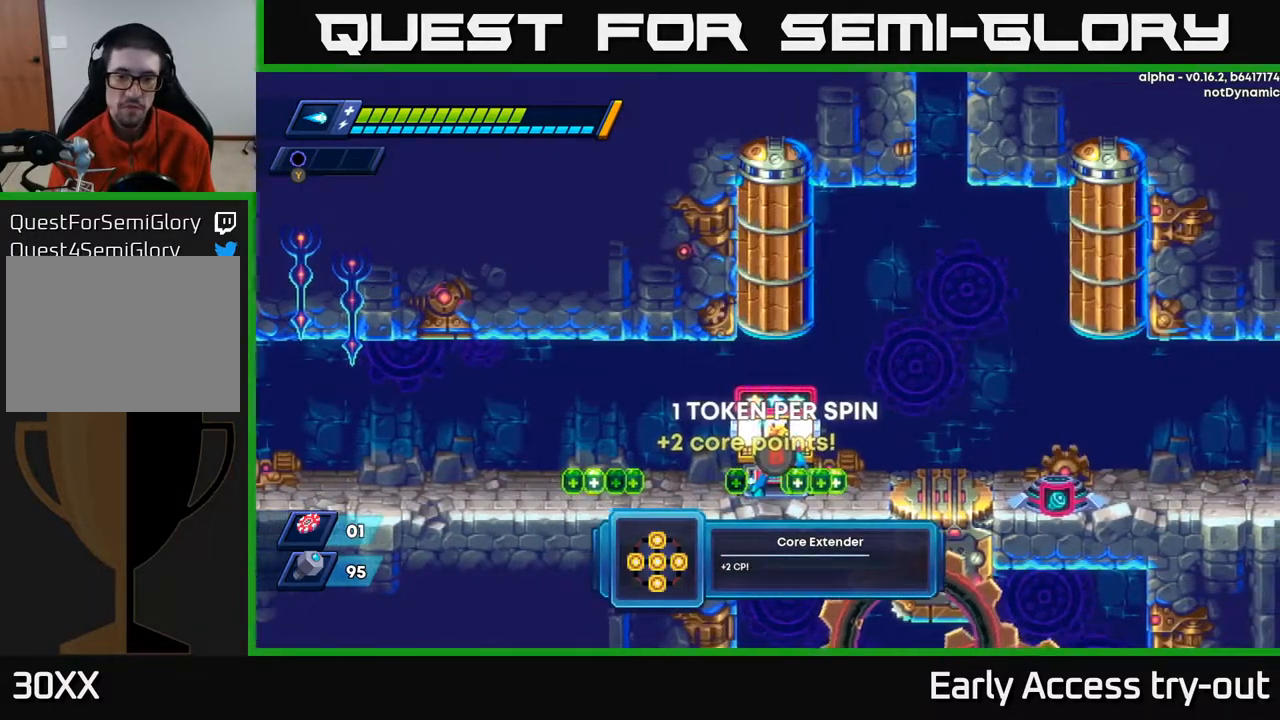
{"buttons": [], "right_stick": "center", "events": []}
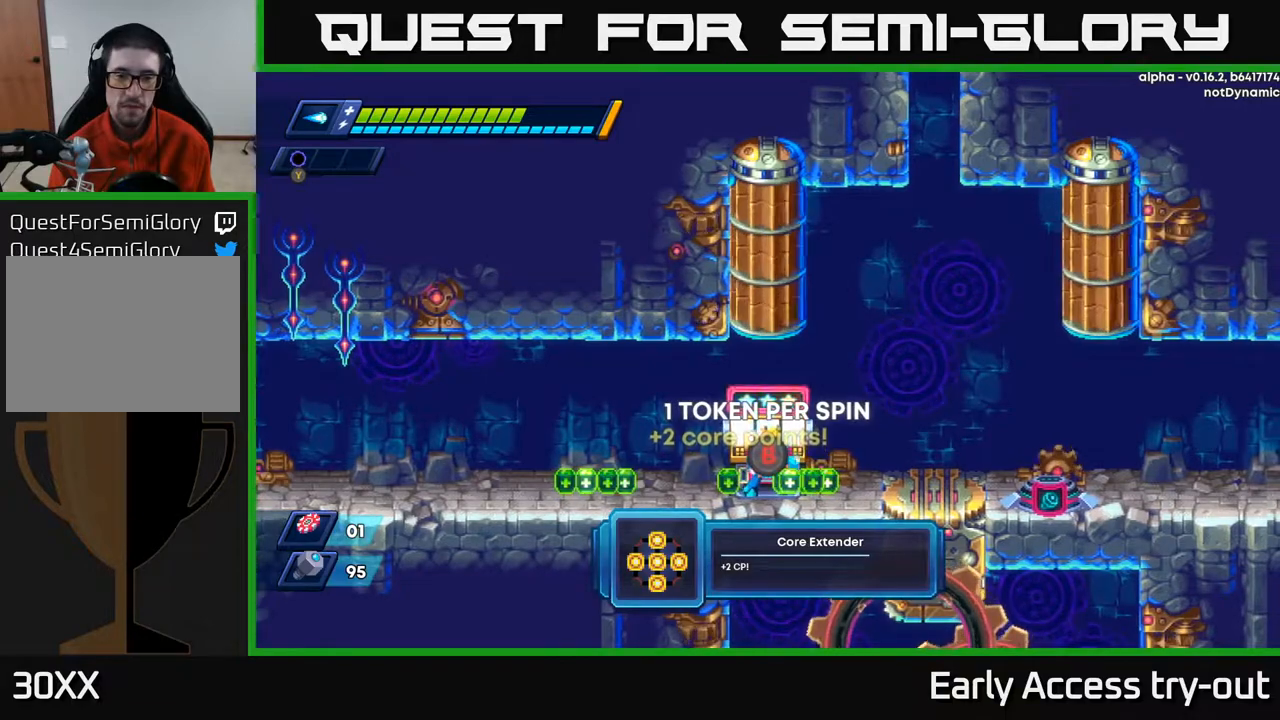
{"buttons": ["DPAD_LEFT"], "right_stick": "center", "events": [[400, "DPAD_LEFT", "down"]]}
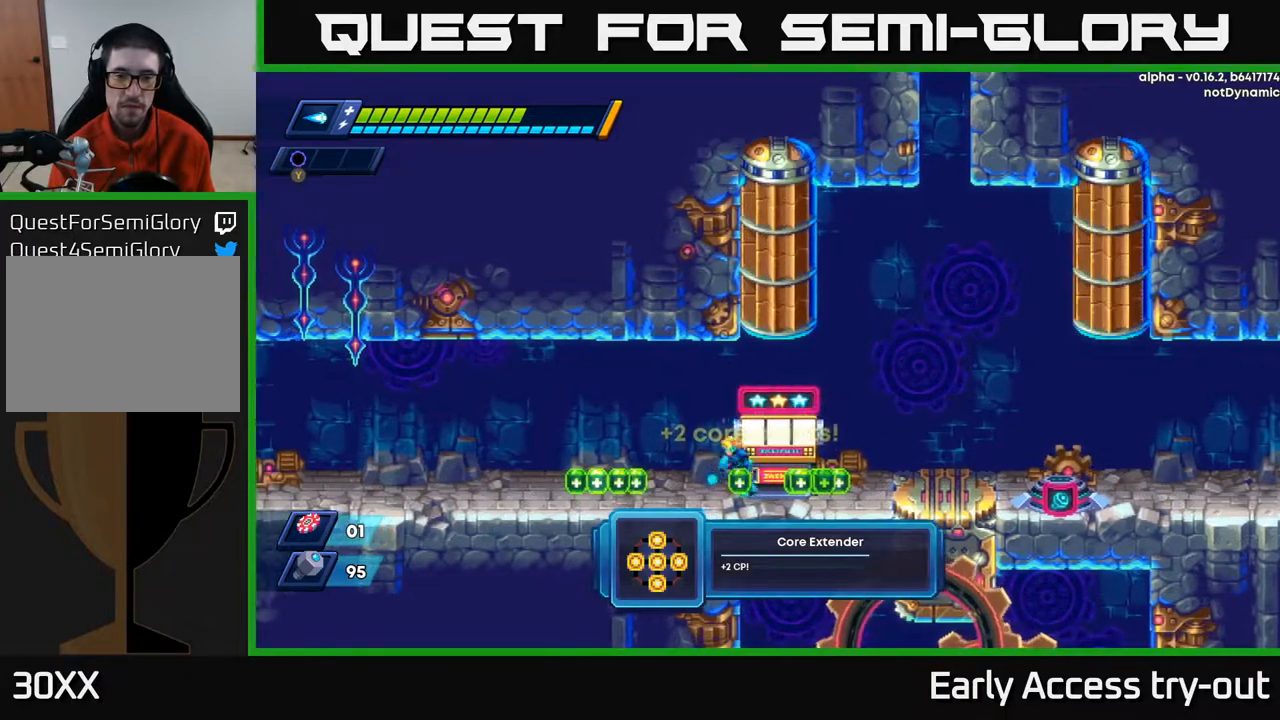
{"buttons": [], "right_stick": "center", "events": [[100, "DPAD_LEFT", "up"], [167, "DPAD_RIGHT", "down"], [350, "DPAD_RIGHT", "up"], [433, "B", "down"], [483, "B", "up"]]}
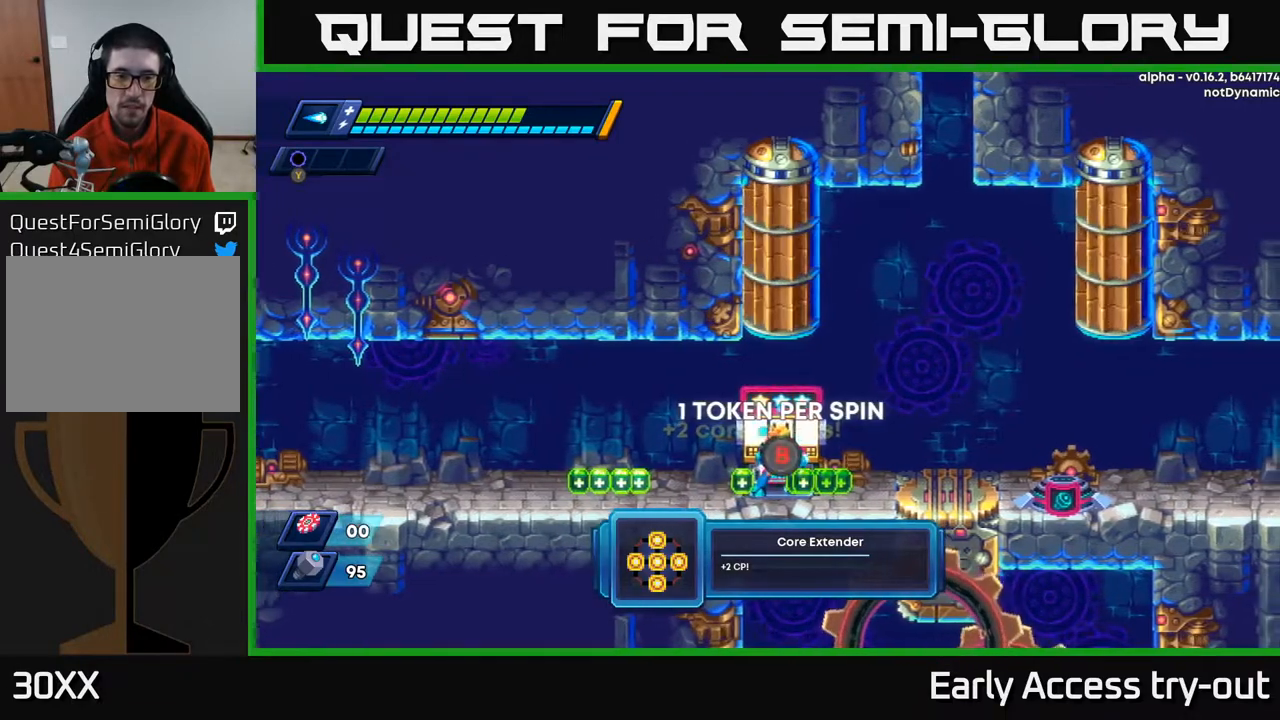
{"buttons": [], "right_stick": "center", "events": [[183, "DPAD_LEFT", "down"], [483, "DPAD_LEFT", "up"]]}
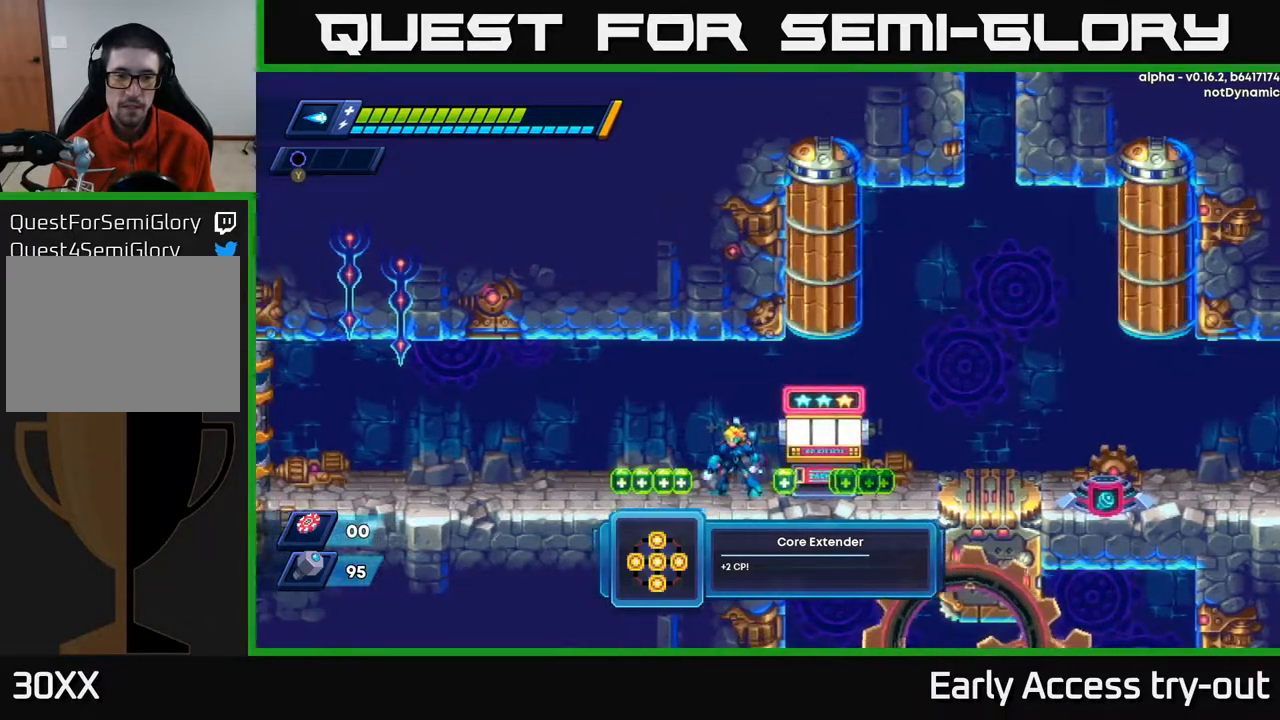
{"buttons": [], "right_stick": "center", "events": []}
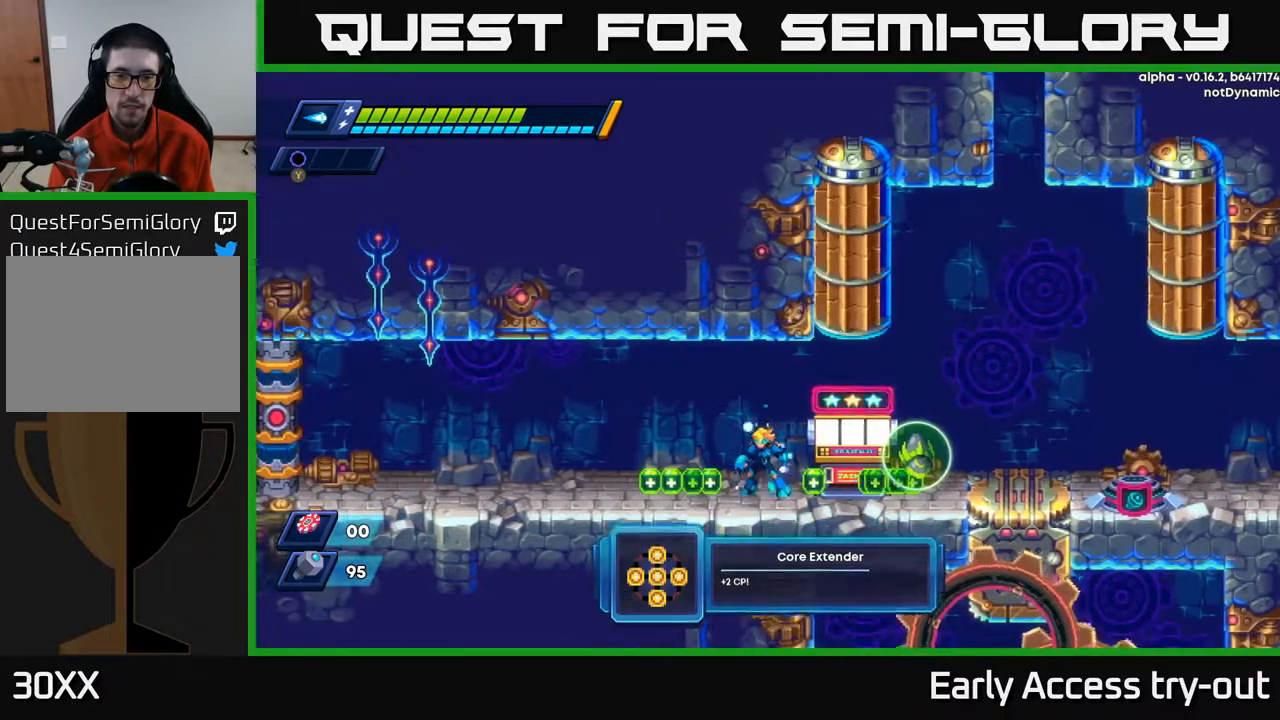
{"buttons": ["DPAD_RIGHT"], "right_stick": "center", "events": [[283, "DPAD_RIGHT", "down"]]}
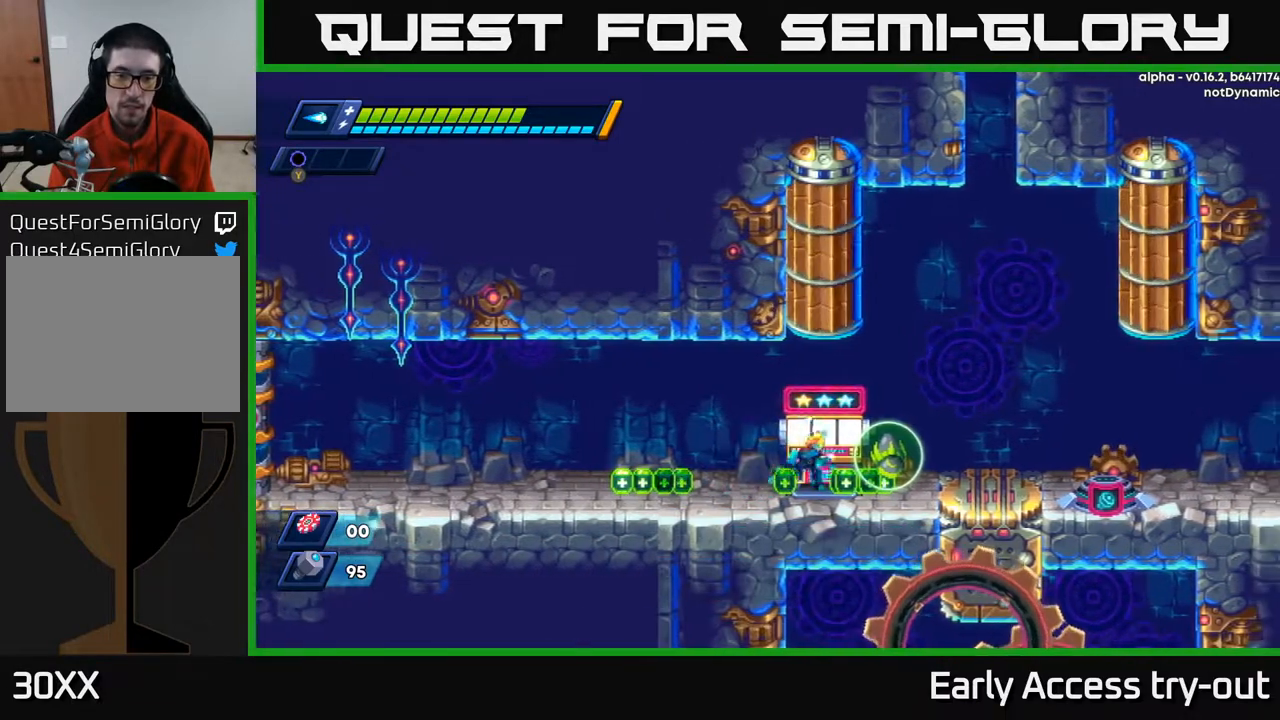
{"buttons": [], "right_stick": "center", "events": [[317, "DPAD_RIGHT", "up"]]}
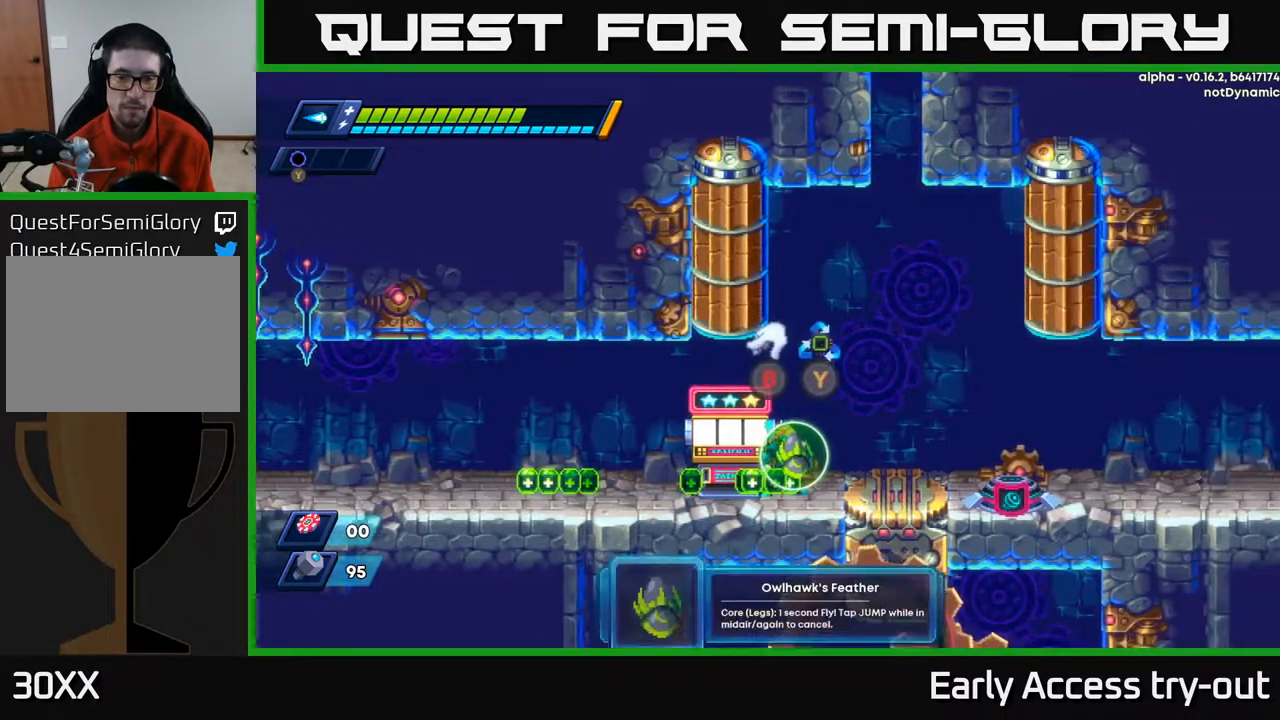
{"buttons": [], "right_stick": "center", "events": []}
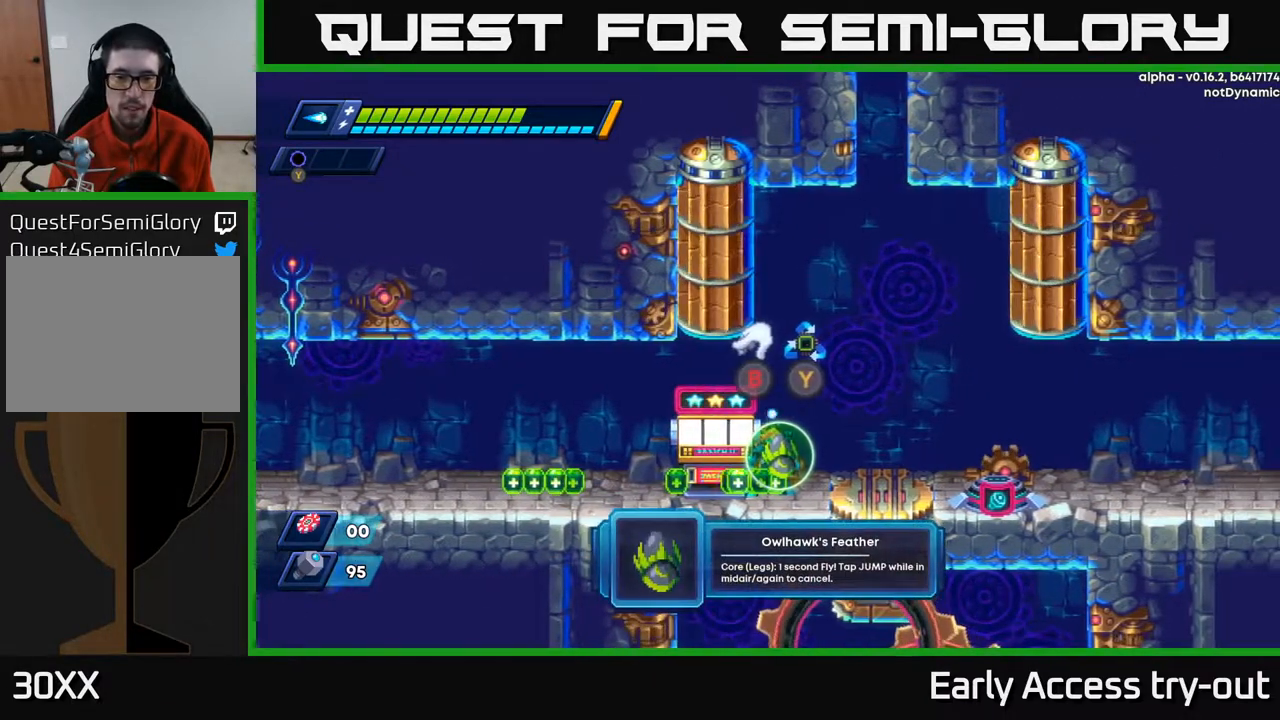
{"buttons": [], "right_stick": "center", "events": []}
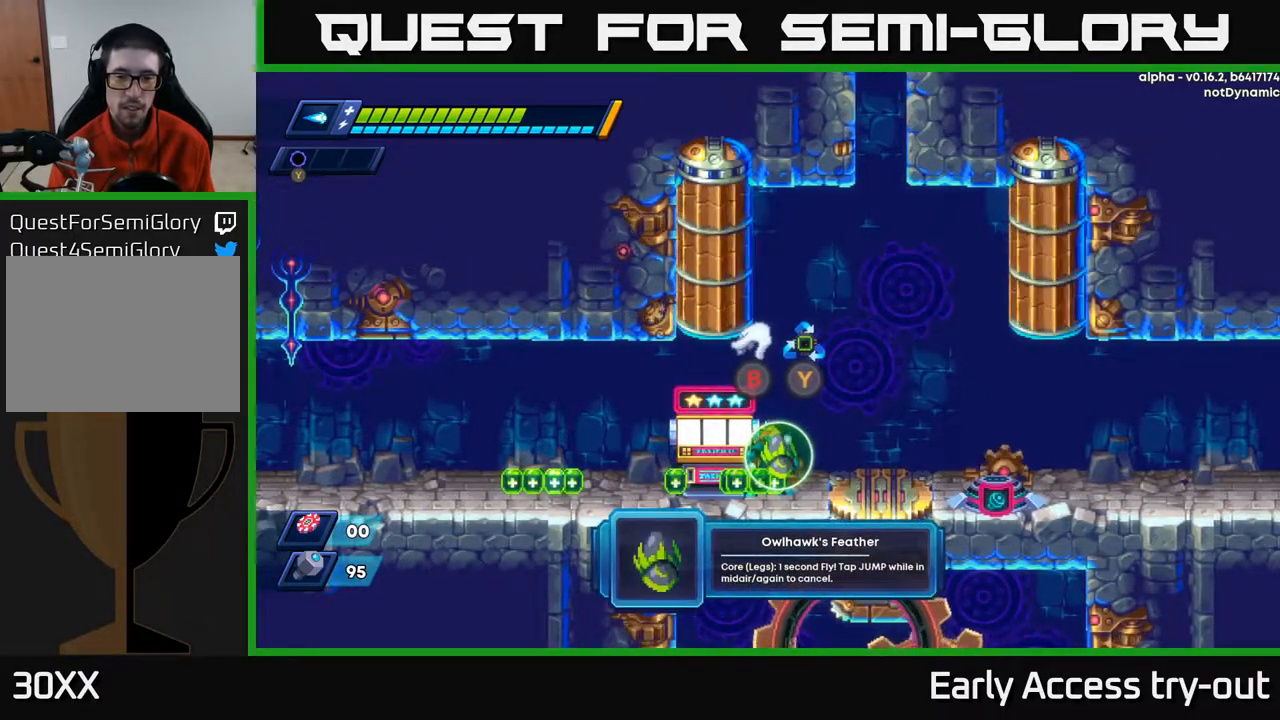
{"buttons": [], "right_stick": "center", "events": []}
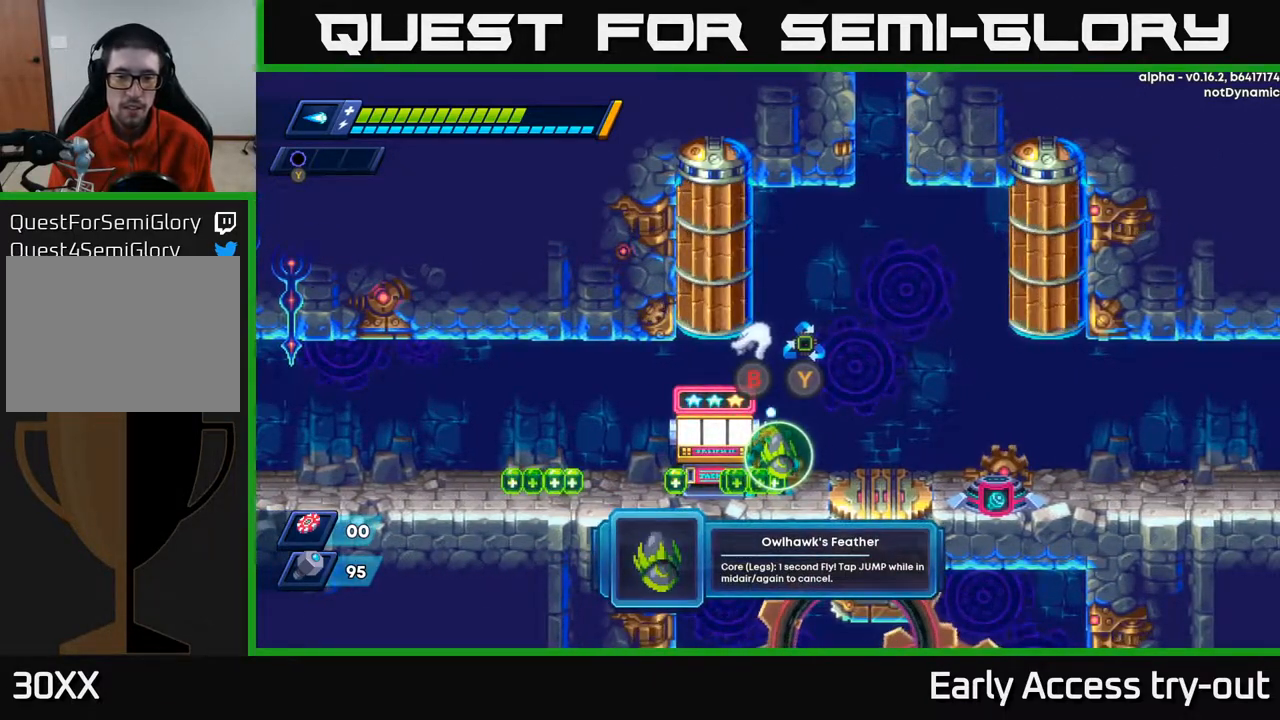
{"buttons": [], "right_stick": "center", "events": []}
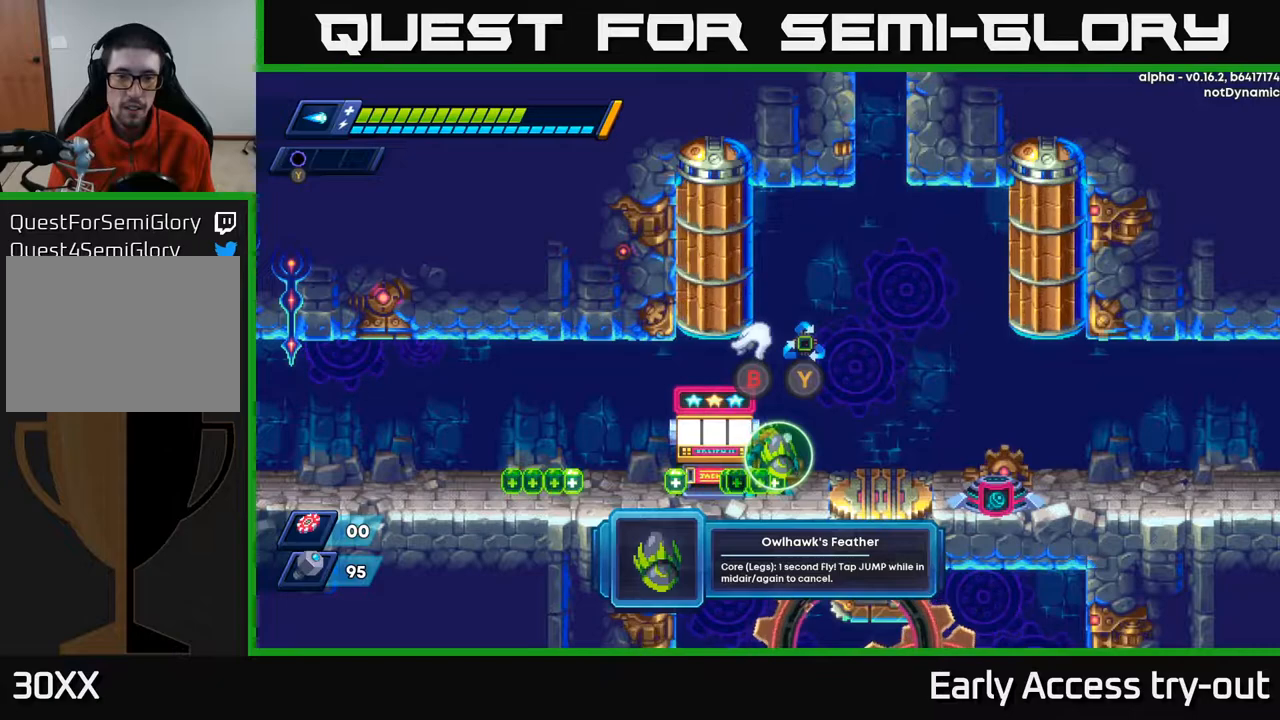
{"buttons": [], "right_stick": "center", "events": [[333, "B", "down"], [400, "B", "up"]]}
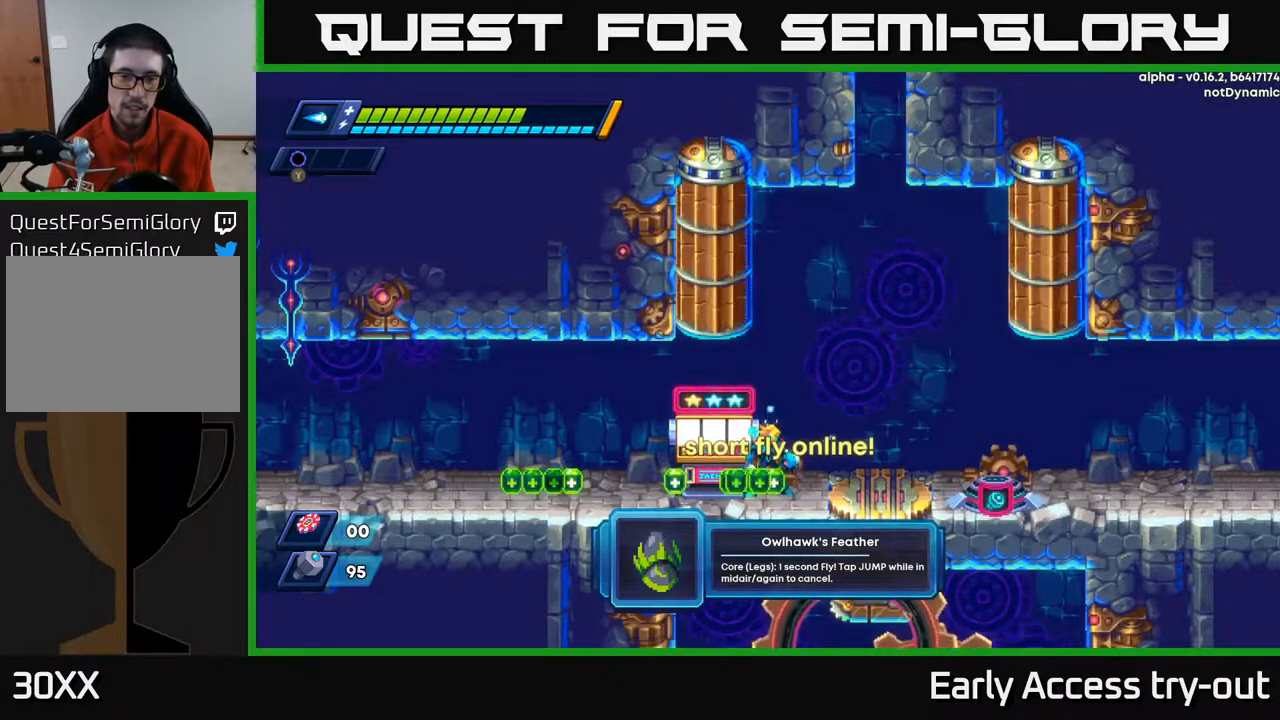
{"buttons": [], "right_stick": "center", "events": [[283, "START", "down"], [450, "START", "up"]]}
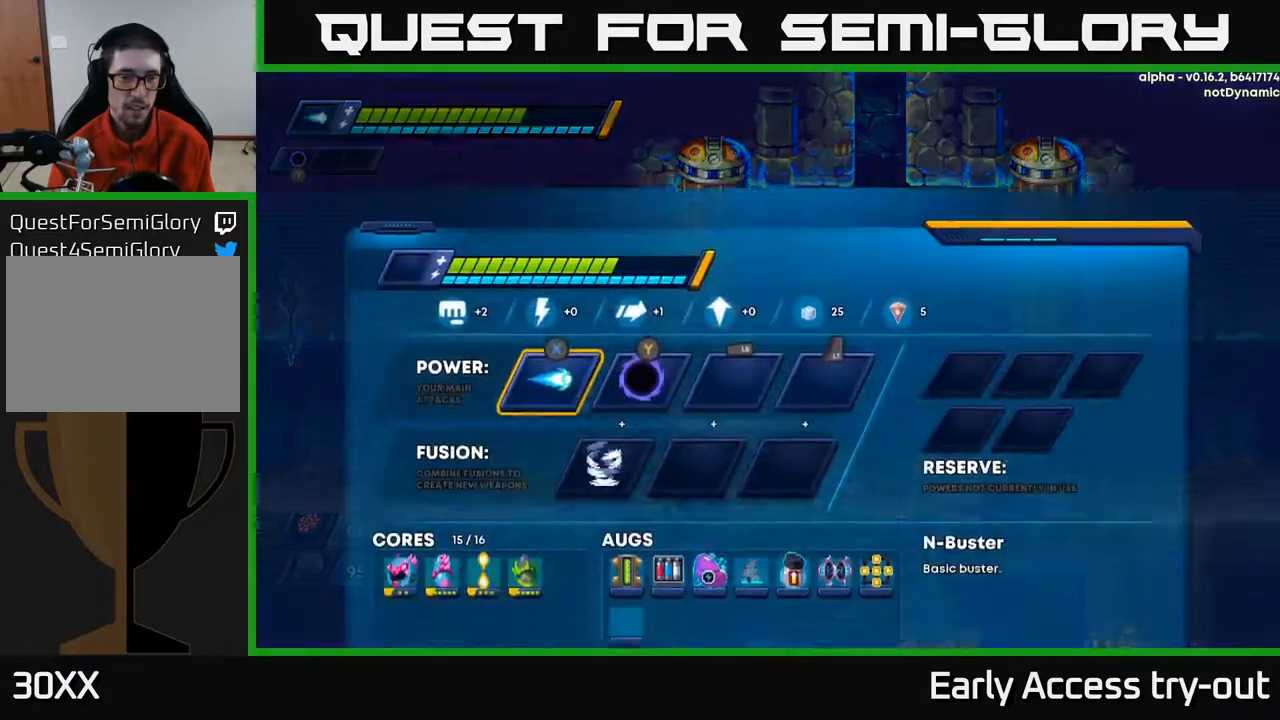
{"buttons": [], "right_stick": "center", "events": []}
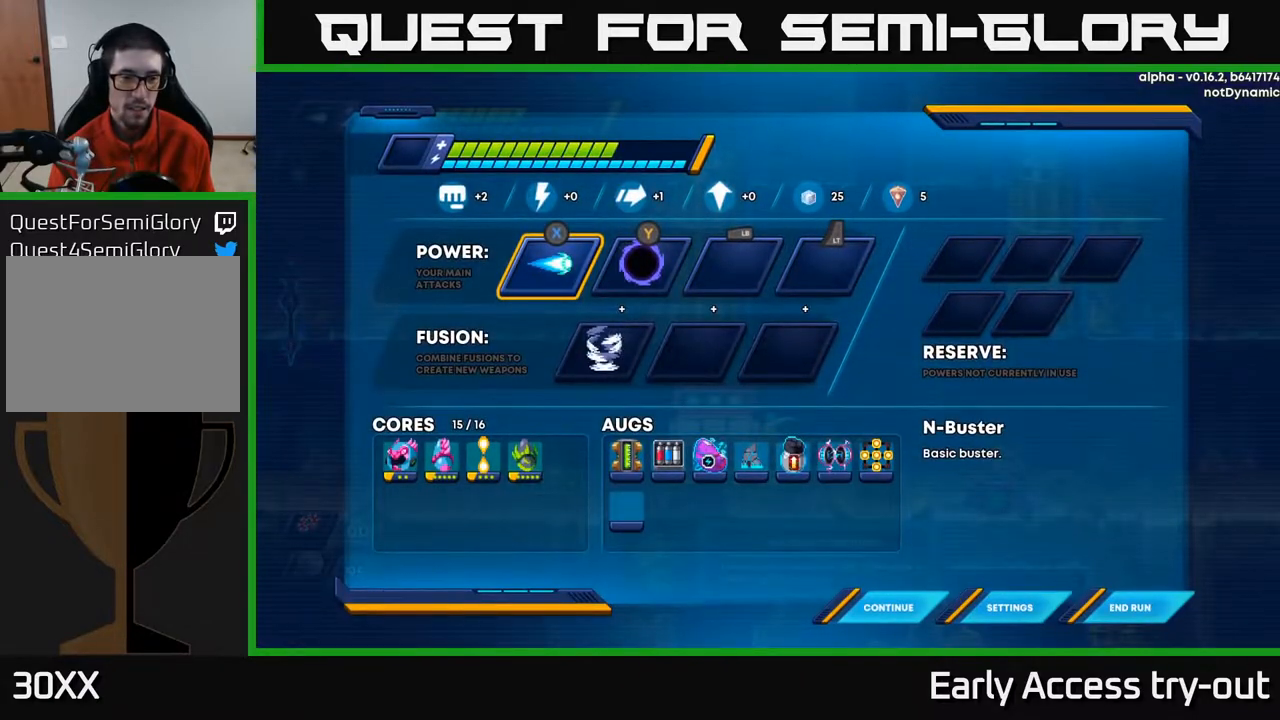
{"buttons": [], "right_stick": "center", "events": [[333, "START", "down"], [483, "START", "up"]]}
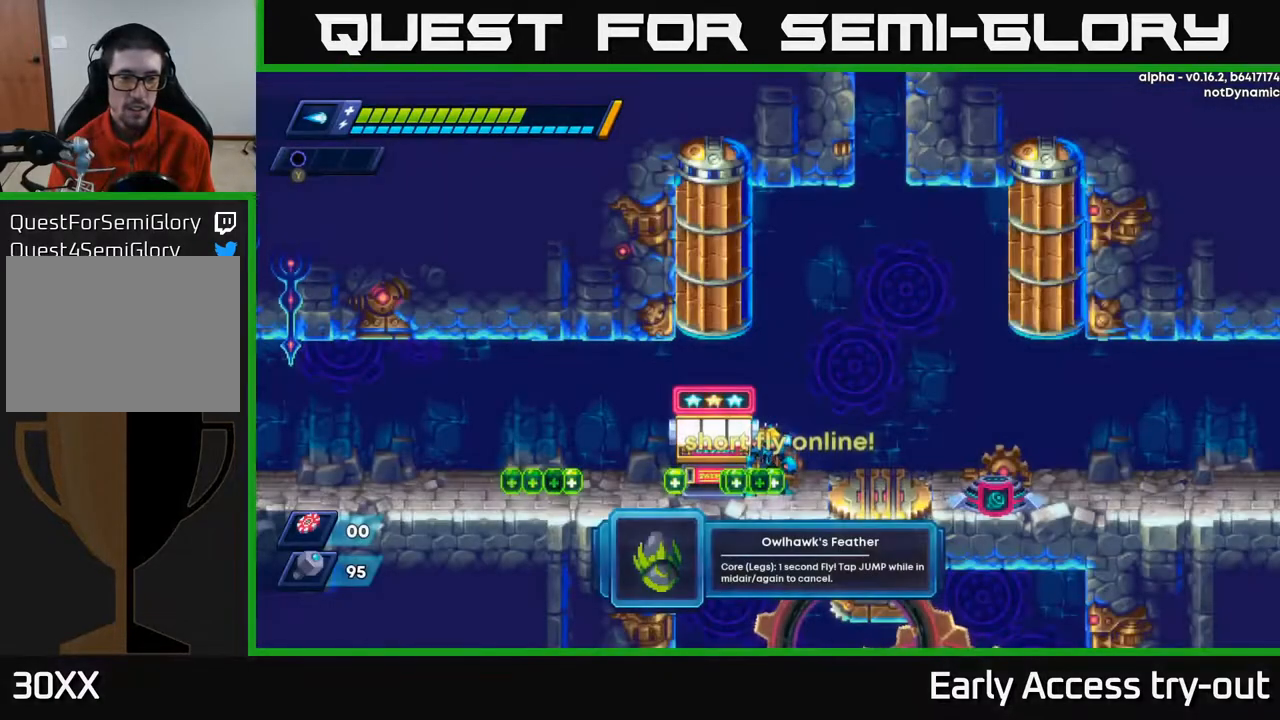
{"buttons": [], "right_stick": "center", "events": []}
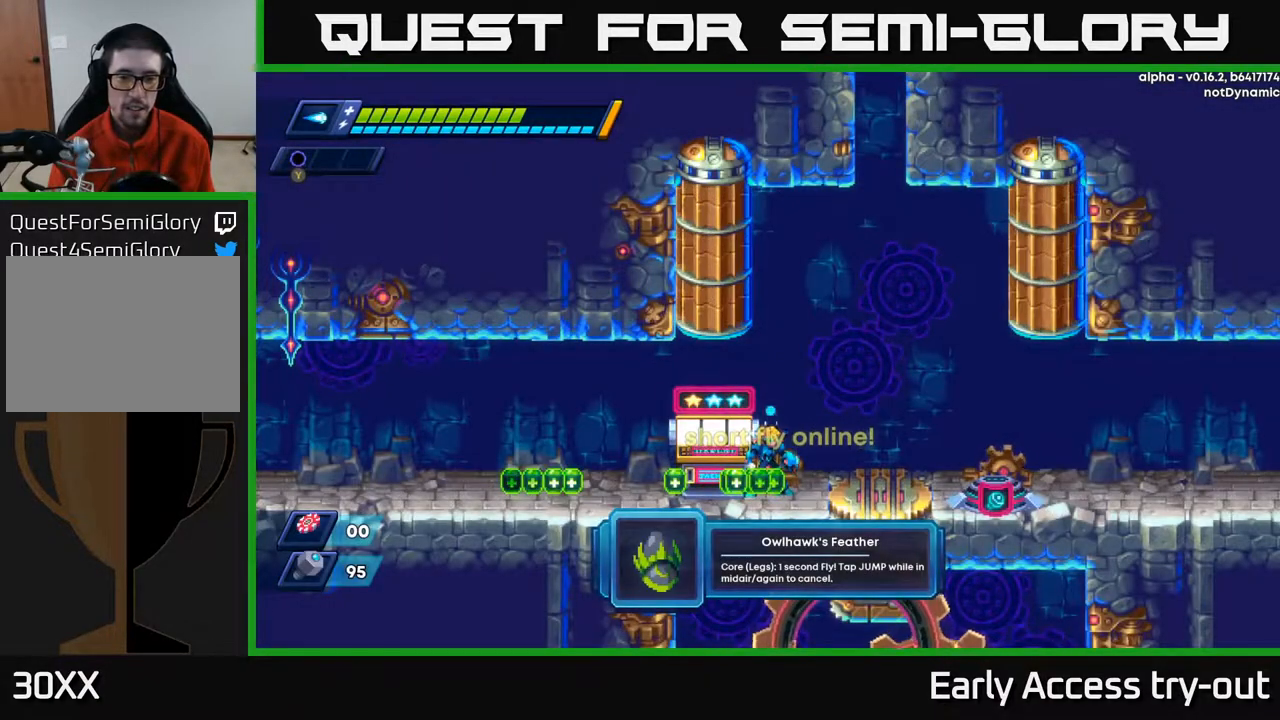
{"buttons": ["A", "DPAD_RIGHT"], "right_stick": "center", "events": [[367, "DPAD_RIGHT", "down"], [467, "A", "down"]]}
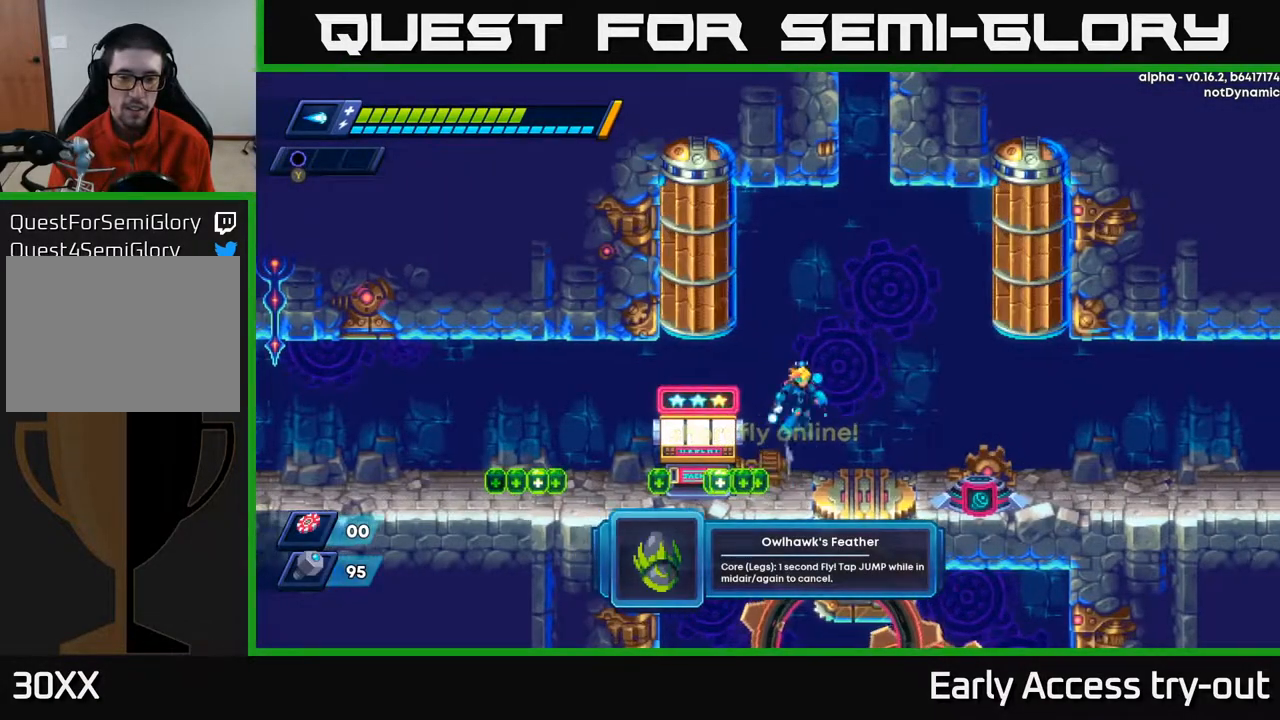
{"buttons": ["A", "DPAD_UP"], "right_stick": "center", "events": [[150, "A", "up"], [183, "DPAD_UP", "down"], [217, "A", "down"], [233, "DPAD_RIGHT", "up"]]}
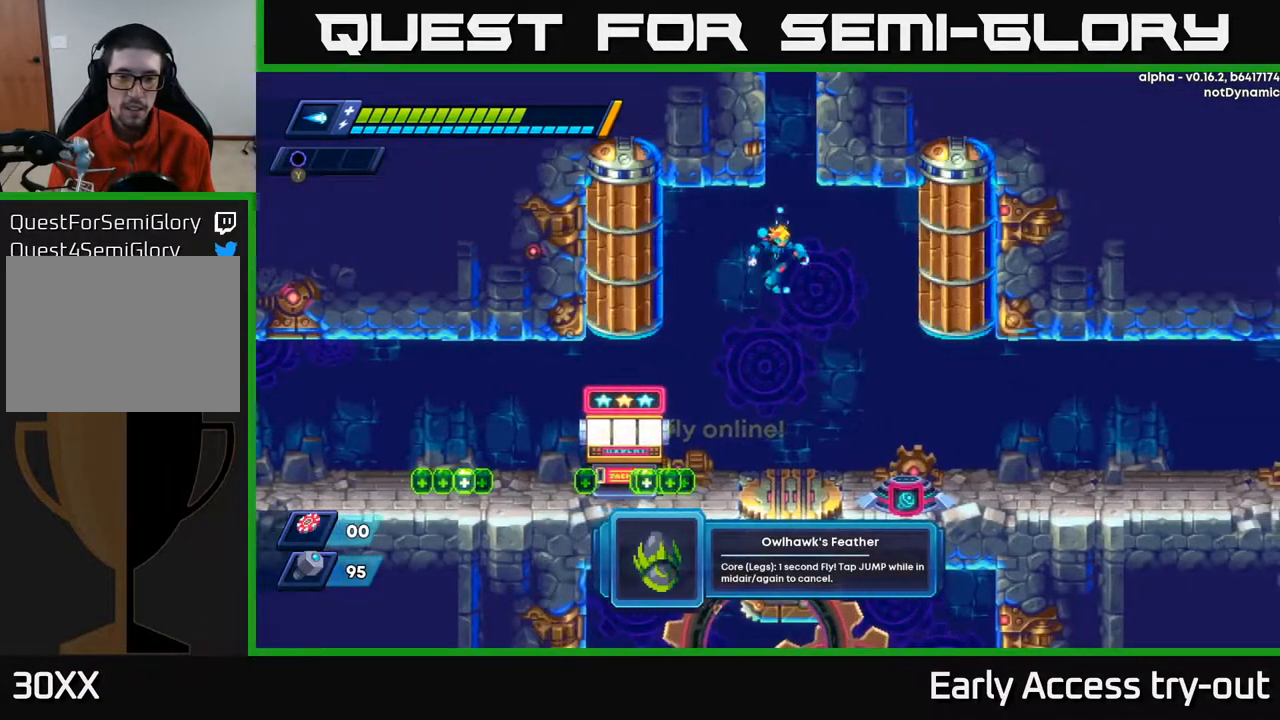
{"buttons": ["A", "DPAD_UP"], "right_stick": "center", "events": [[100, "DPAD_RIGHT", "down"], [150, "DPAD_UP", "up"], [250, "A", "up"], [250, "DPAD_UP", "down"], [300, "DPAD_RIGHT", "up"], [317, "A", "down"]]}
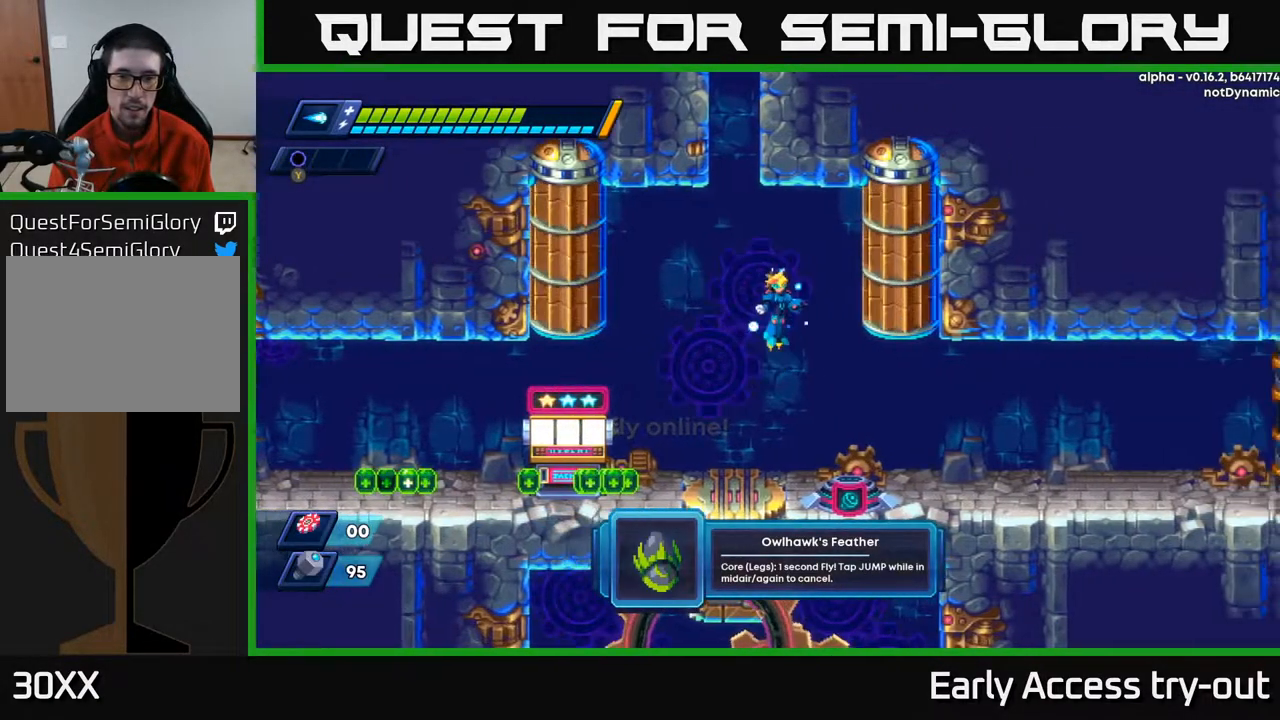
{"buttons": ["A", "DPAD_UP"], "right_stick": "center", "events": [[117, "DPAD_LEFT", "down"], [250, "DPAD_UP", "up"], [383, "DPAD_LEFT", "up"], [383, "DPAD_UP", "down"]]}
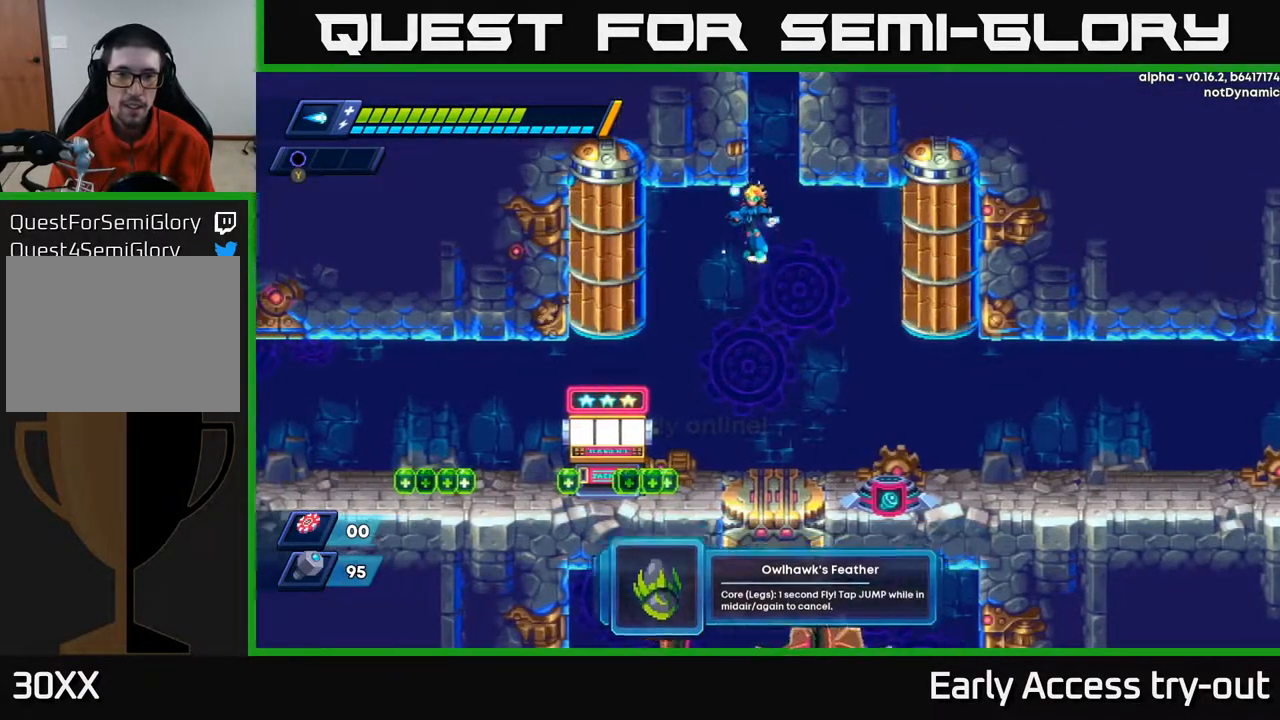
{"buttons": ["A", "DPAD_UP"], "right_stick": "center", "events": [[233, "DPAD_RIGHT", "down"], [250, "DPAD_RIGHT", "up"]]}
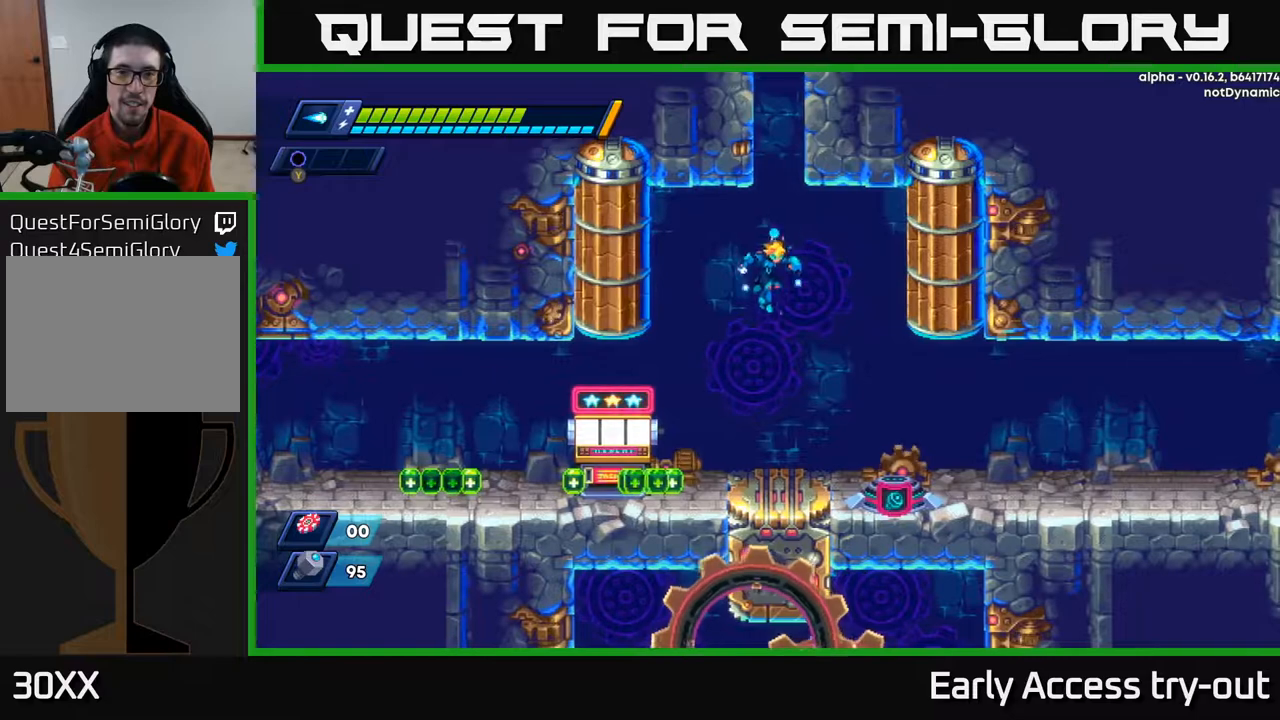
{"buttons": ["A"], "right_stick": "center", "events": [[133, "A", "up"], [183, "DPAD_UP", "up"], [433, "A", "down"]]}
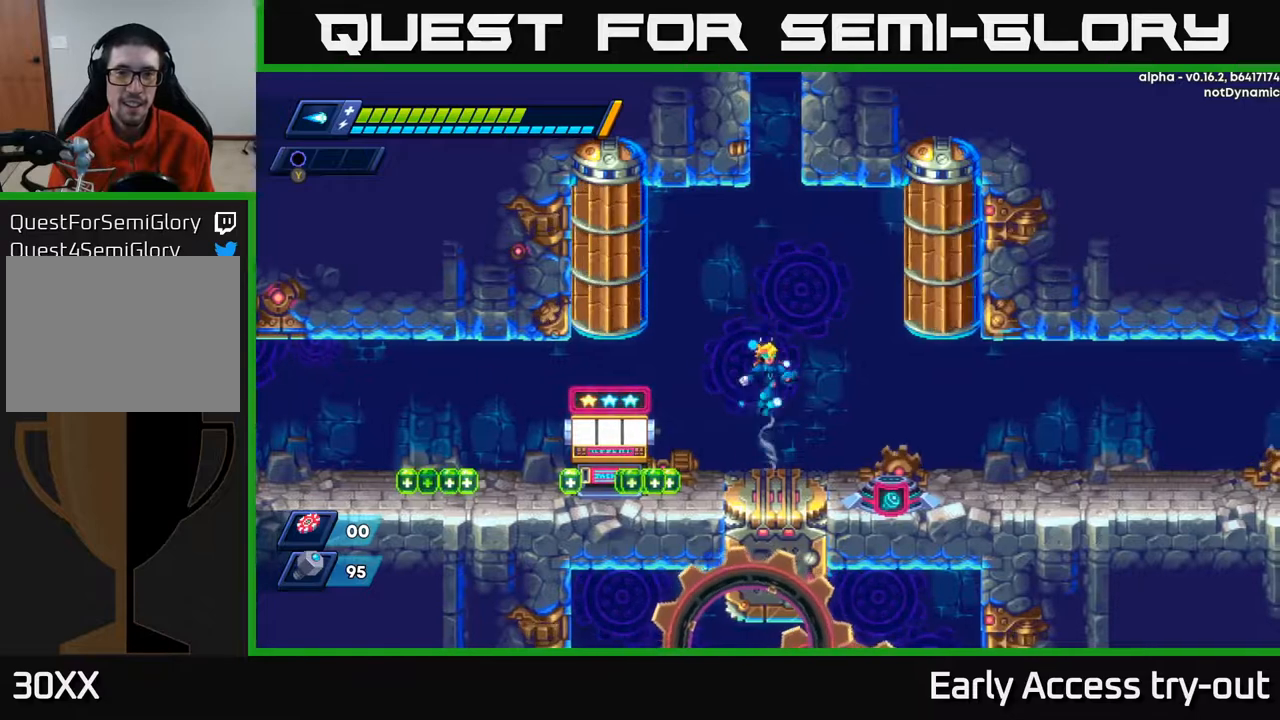
{"buttons": ["A", "DPAD_UP"], "right_stick": "center", "events": [[183, "A", "up"], [183, "DPAD_UP", "down"], [233, "A", "down"], [400, "A", "up"], [450, "A", "down"]]}
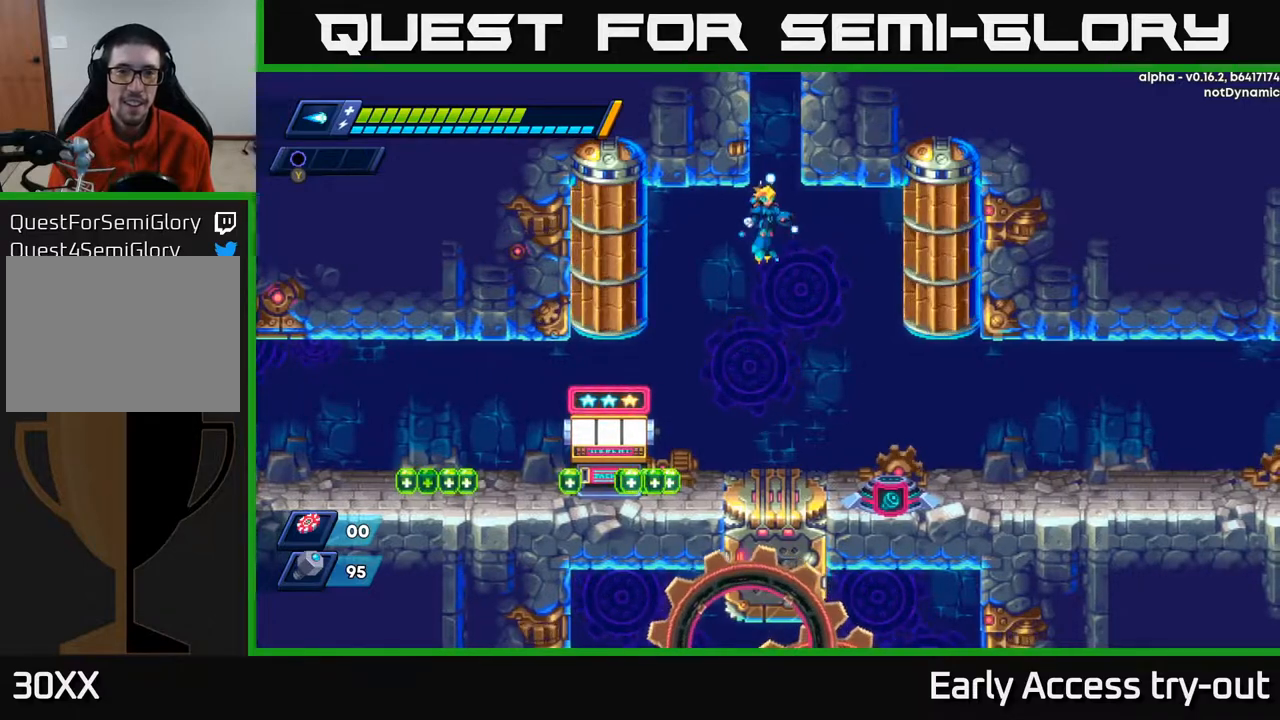
{"buttons": ["DPAD_UP", "DPAD_LEFT"], "right_stick": "center", "events": [[483, "A", "up"], [483, "DPAD_LEFT", "down"]]}
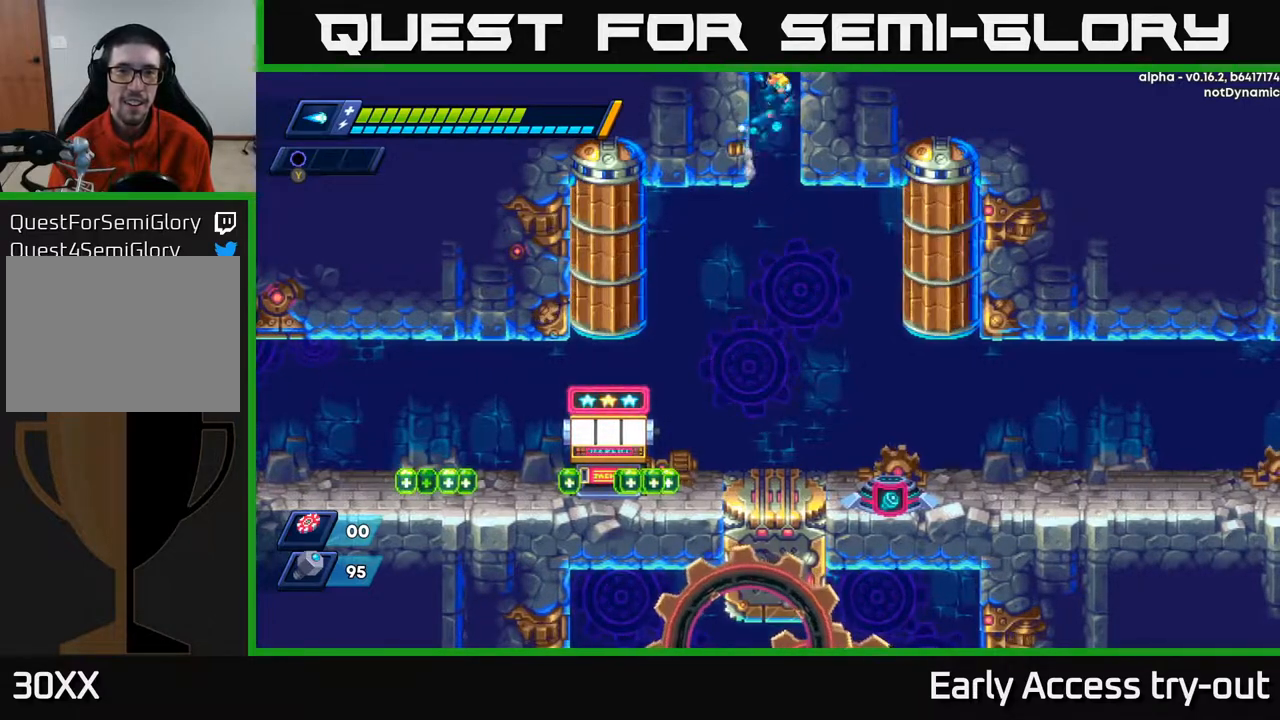
{"buttons": ["A", "DPAD_LEFT"], "right_stick": "center", "events": [[67, "A", "down"], [100, "DPAD_UP", "up"], [200, "A", "up"], [250, "A", "down"], [417, "A", "up"], [483, "A", "down"]]}